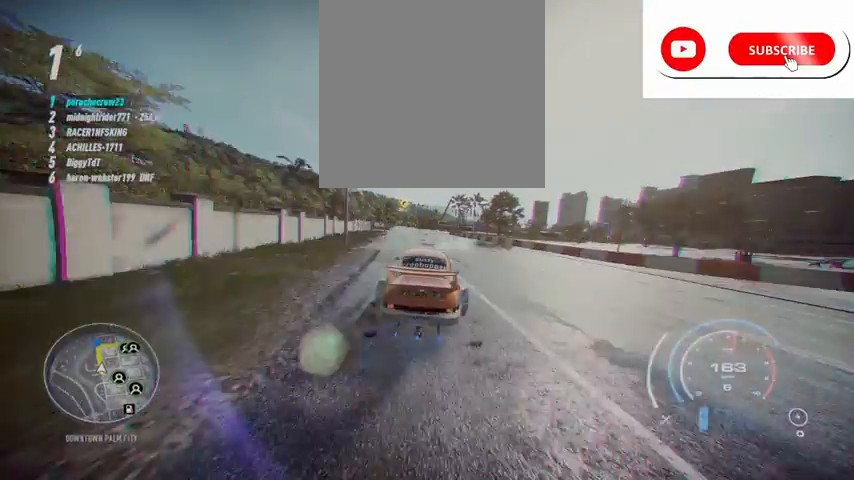
Gameplay with a controller (Xbox layout); each line is a JSON object with the inputs held at the frame after it. "events" lists button and stick changes between this image and that frame as [ms after this image, input, new state], when the widget could be followed in between.
{"buttons": ["R2"], "left_stick": "center", "right_stick": "center", "events": []}
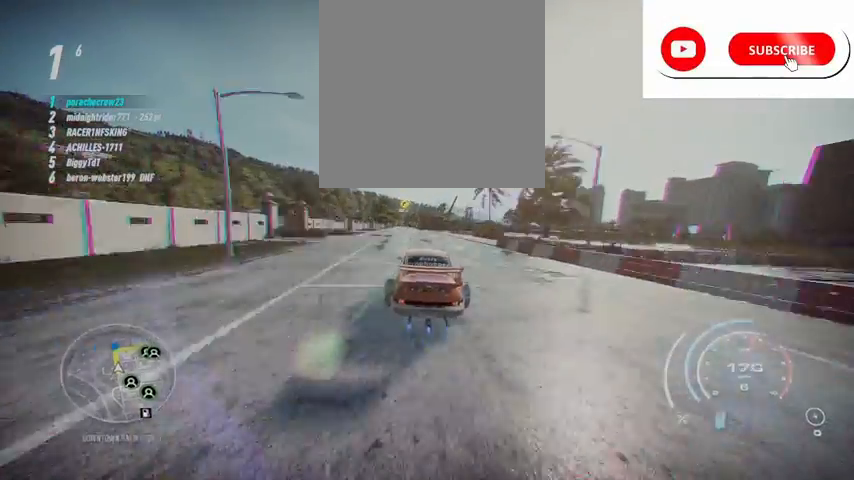
{"buttons": ["R2"], "left_stick": "center", "right_stick": "center", "events": []}
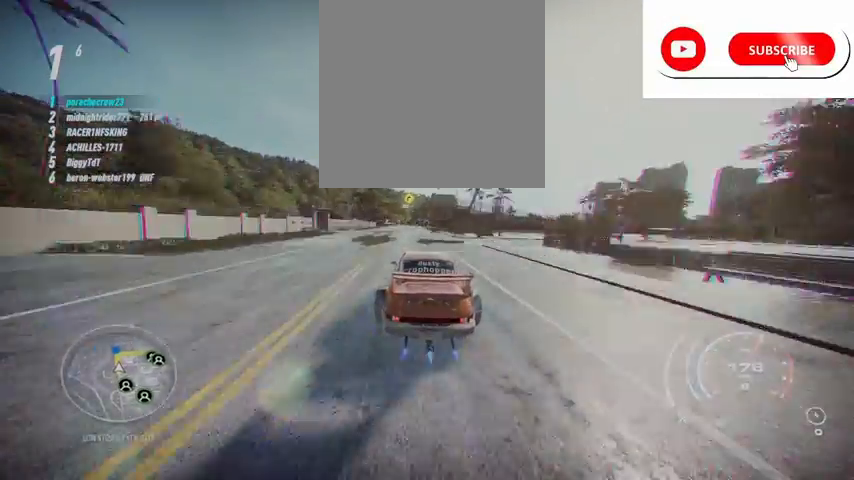
{"buttons": ["R2"], "left_stick": "center", "right_stick": "center", "events": []}
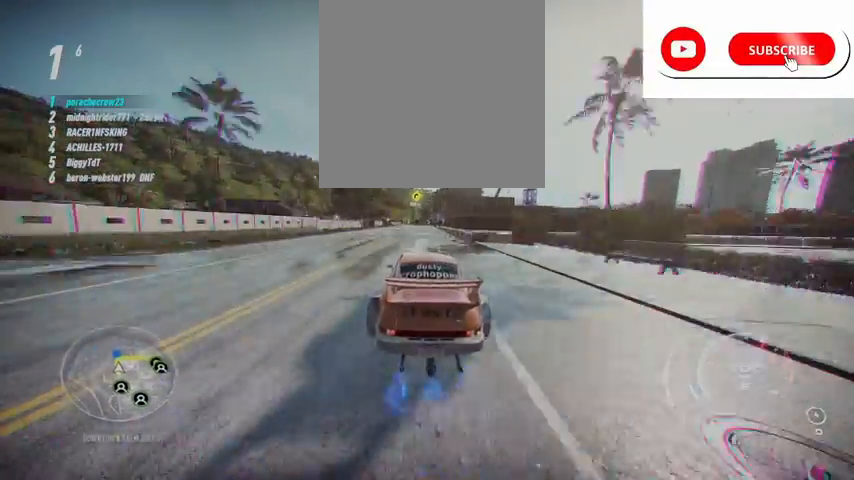
{"buttons": ["R2"], "left_stick": "center", "right_stick": "center", "events": []}
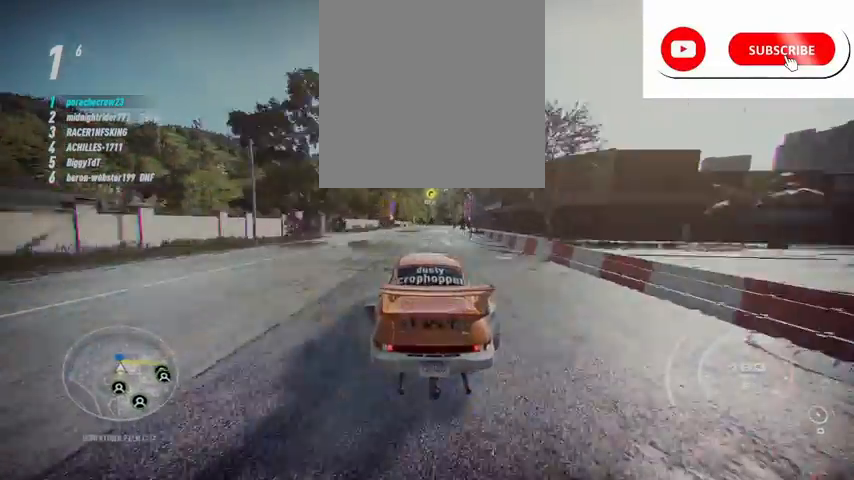
{"buttons": ["R2"], "left_stick": "right", "right_stick": "center", "events": [[417, "left_stick", "right"]]}
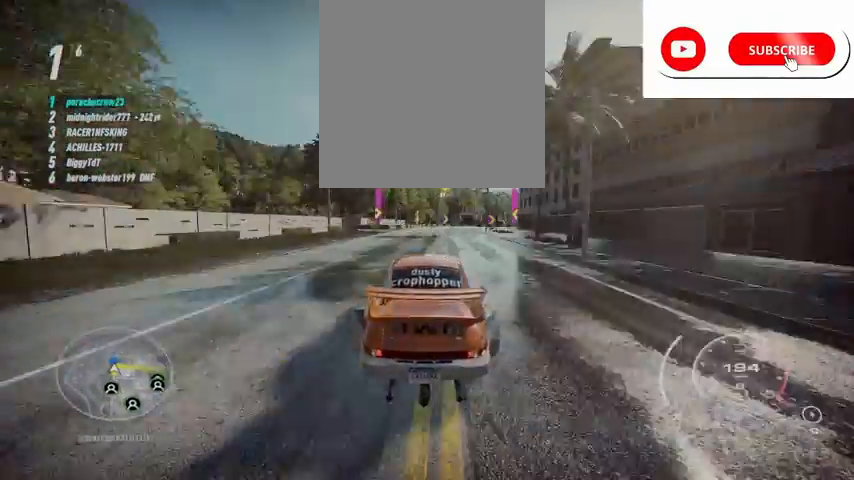
{"buttons": ["L2", "R2"], "left_stick": "right", "right_stick": "center", "events": [[42, "R2", "up"], [167, "R2", "down"], [209, "L2", "down"]]}
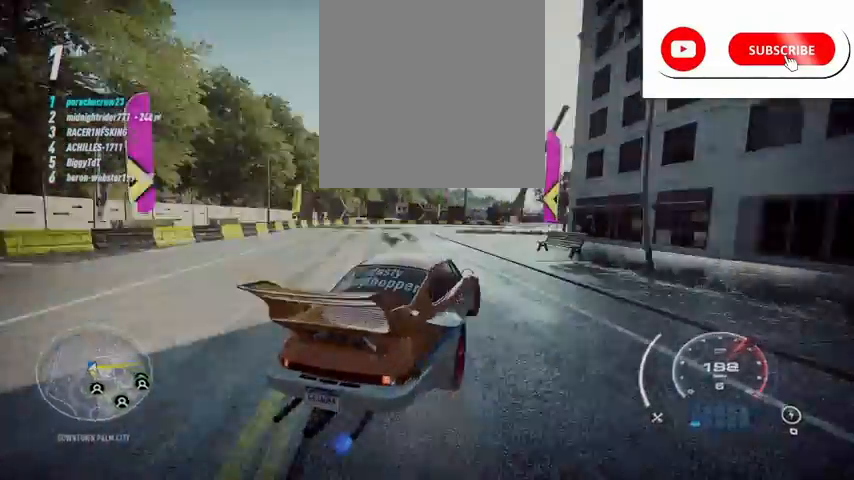
{"buttons": ["R2"], "left_stick": "right", "right_stick": "center", "events": [[83, "L2", "up"]]}
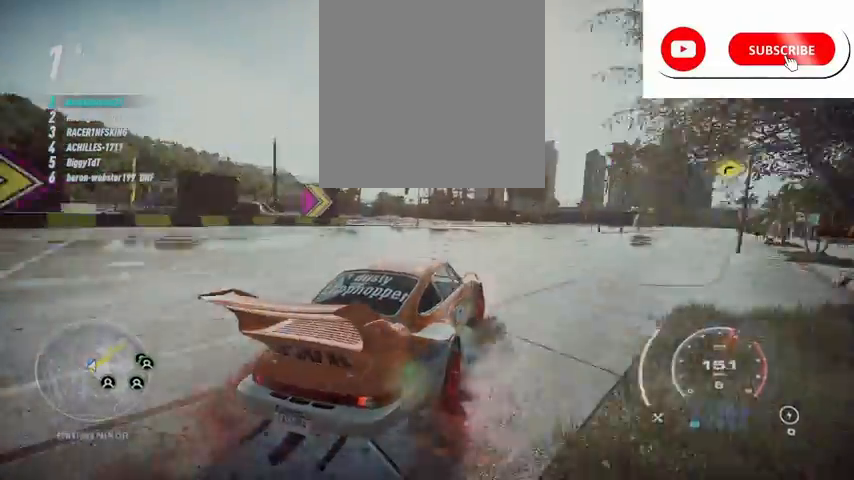
{"buttons": ["R2"], "left_stick": "right", "right_stick": "center", "events": []}
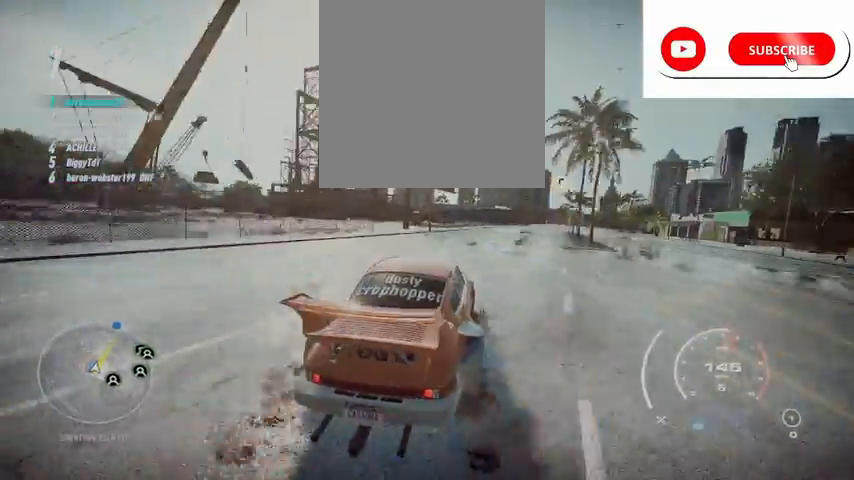
{"buttons": ["R2"], "left_stick": "right", "right_stick": "center", "events": [[334, "left_stick", "center"], [500, "left_stick", "right"]]}
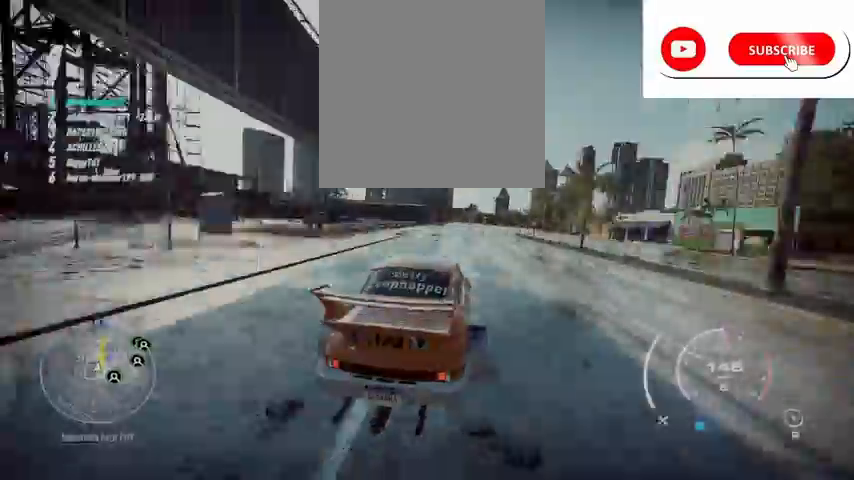
{"buttons": ["R2"], "left_stick": "center", "right_stick": "center", "events": [[84, "left_stick", "center"]]}
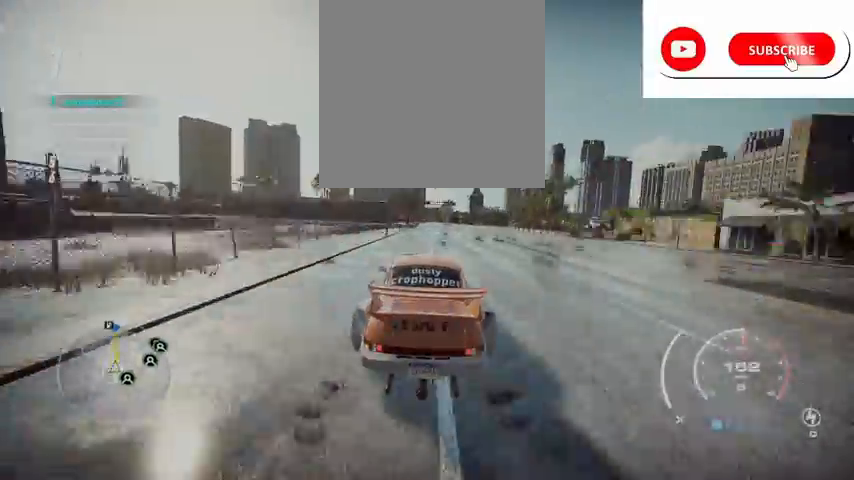
{"buttons": ["R2"], "left_stick": "center", "right_stick": "center", "events": [[42, "left_stick", "right"], [125, "left_stick", "center"]]}
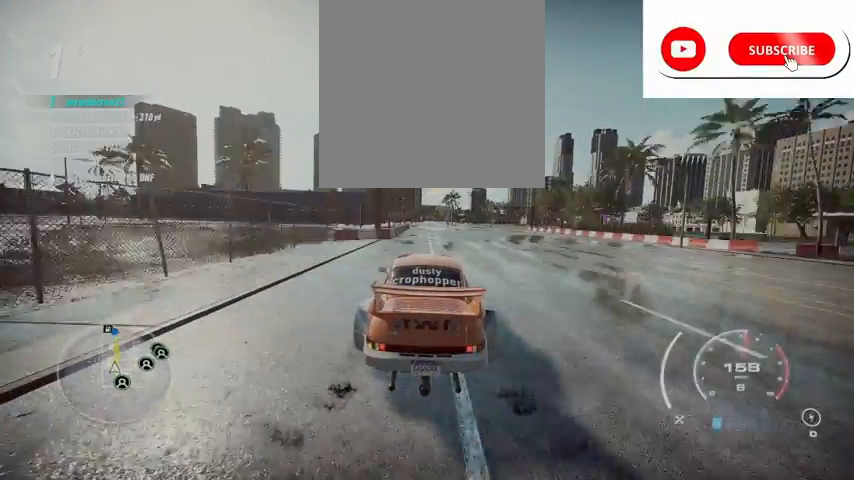
{"buttons": ["R2"], "left_stick": "center", "right_stick": "center", "events": []}
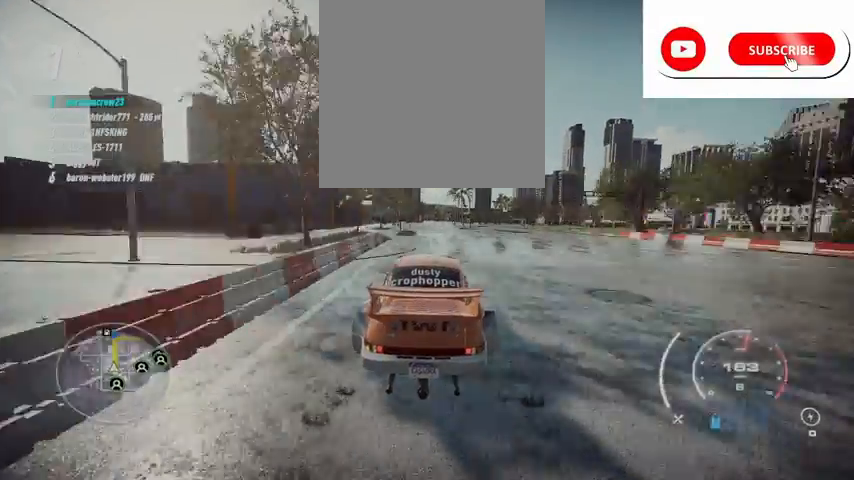
{"buttons": ["R2"], "left_stick": "center", "right_stick": "center", "events": []}
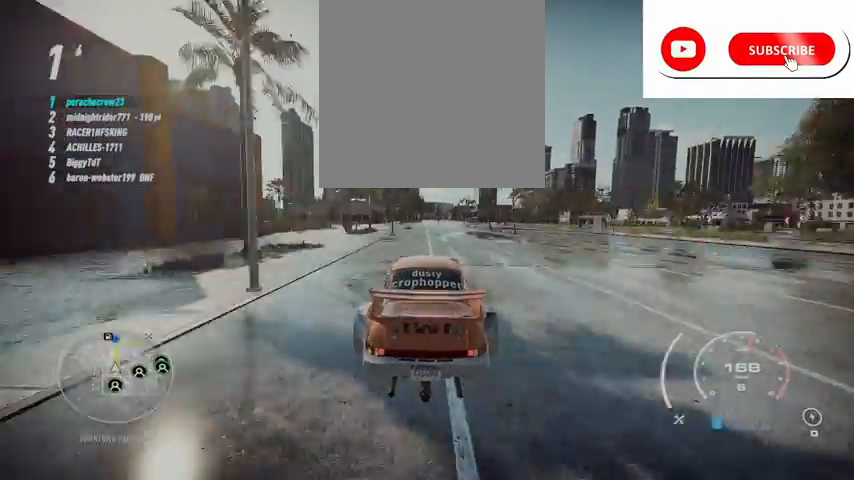
{"buttons": ["R2"], "left_stick": "center", "right_stick": "center", "events": []}
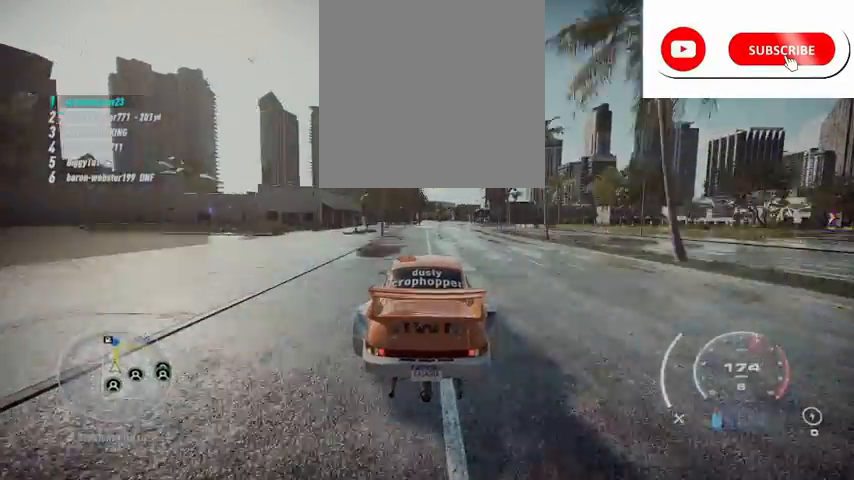
{"buttons": ["R2"], "left_stick": "center", "right_stick": "center", "events": []}
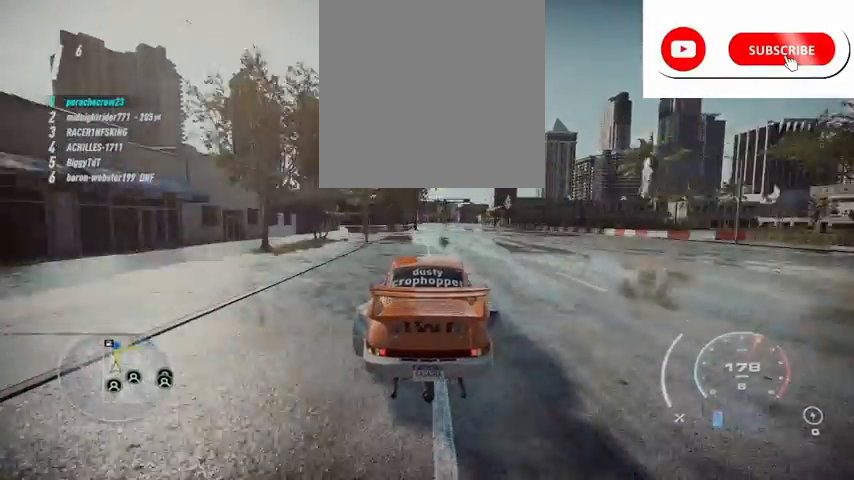
{"buttons": ["R2"], "left_stick": "center", "right_stick": "center", "events": []}
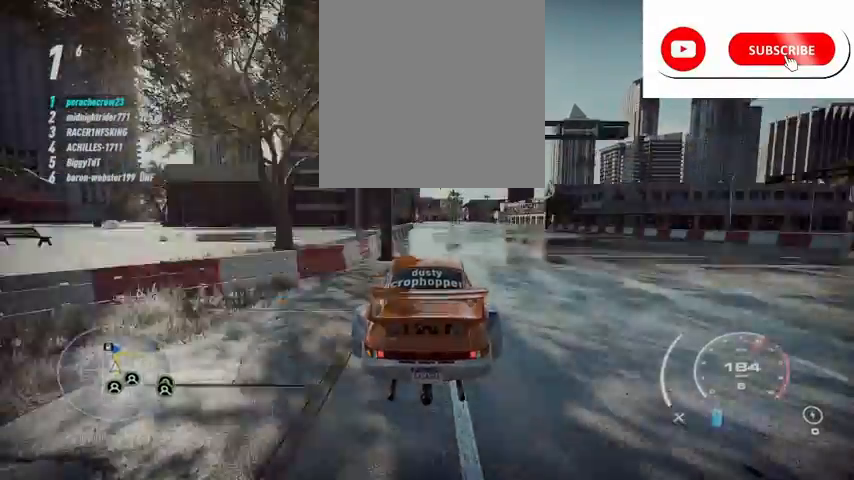
{"buttons": ["R2"], "left_stick": "center", "right_stick": "center", "events": []}
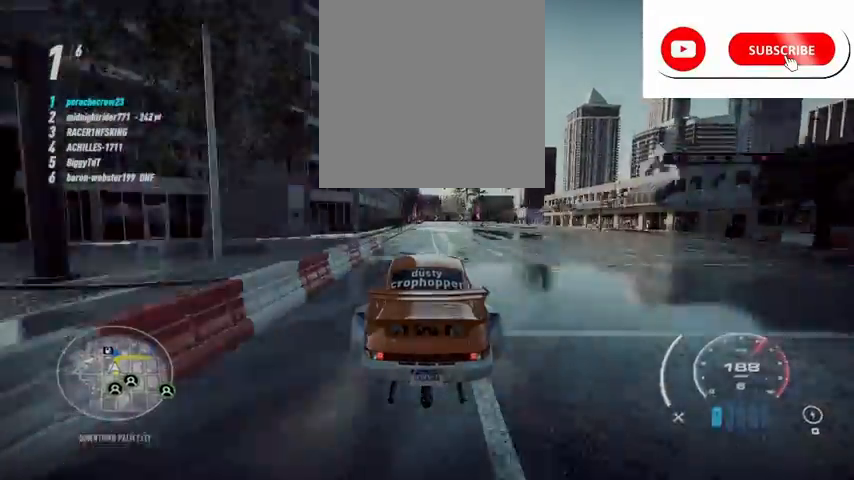
{"buttons": ["R2"], "left_stick": "center", "right_stick": "center", "events": []}
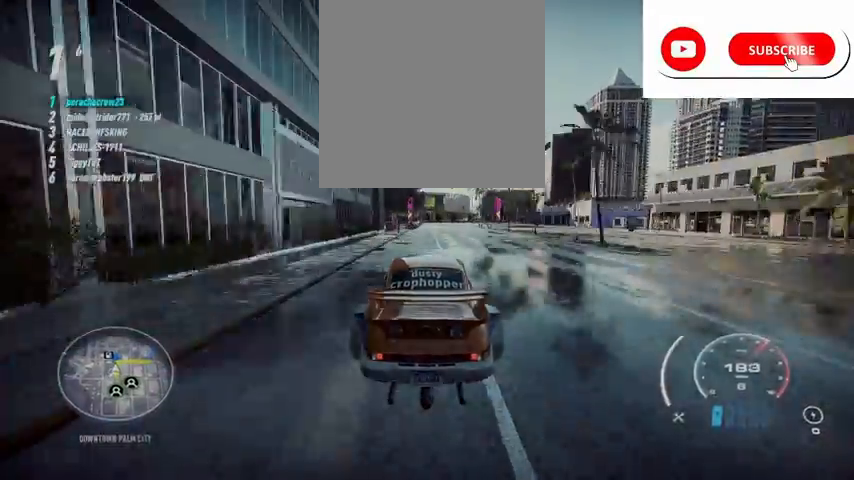
{"buttons": ["R2"], "left_stick": "right", "right_stick": "center", "events": [[42, "left_stick", "right"]]}
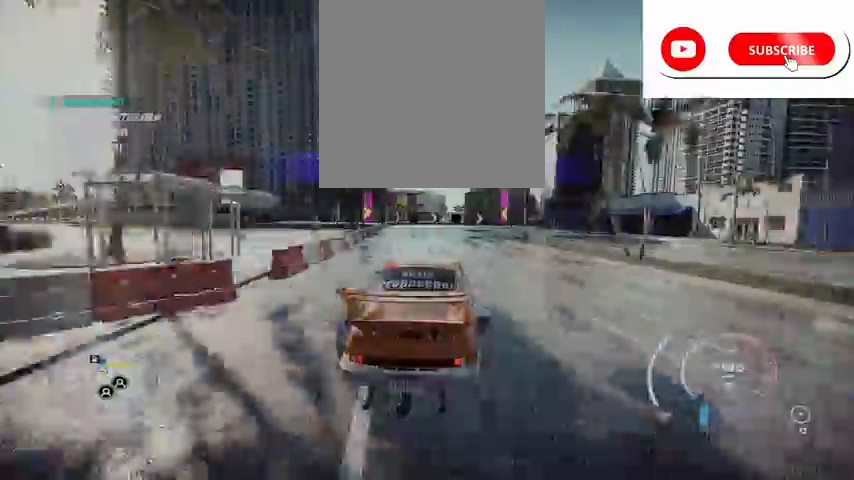
{"buttons": ["R2"], "left_stick": "right", "right_stick": "center", "events": [[251, "R2", "up"], [334, "R2", "down"]]}
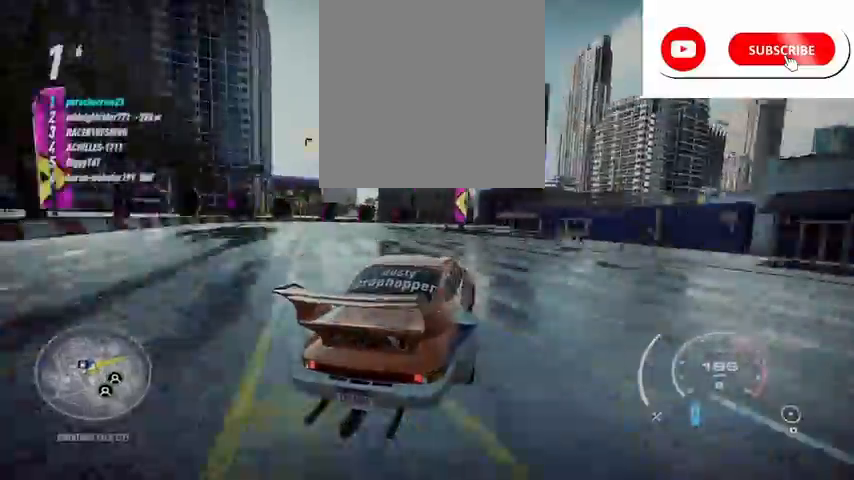
{"buttons": ["R2"], "left_stick": "right", "right_stick": "center", "events": []}
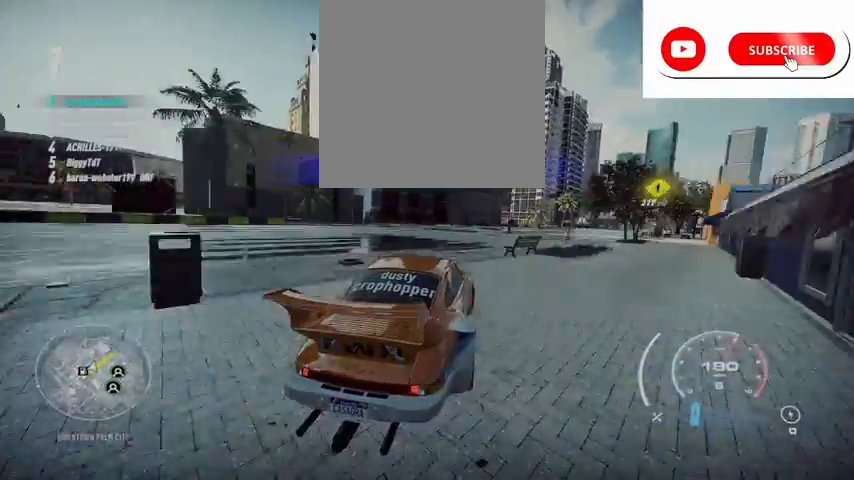
{"buttons": ["R2"], "left_stick": "right", "right_stick": "center", "events": [[376, "A", "down"], [459, "A", "up"]]}
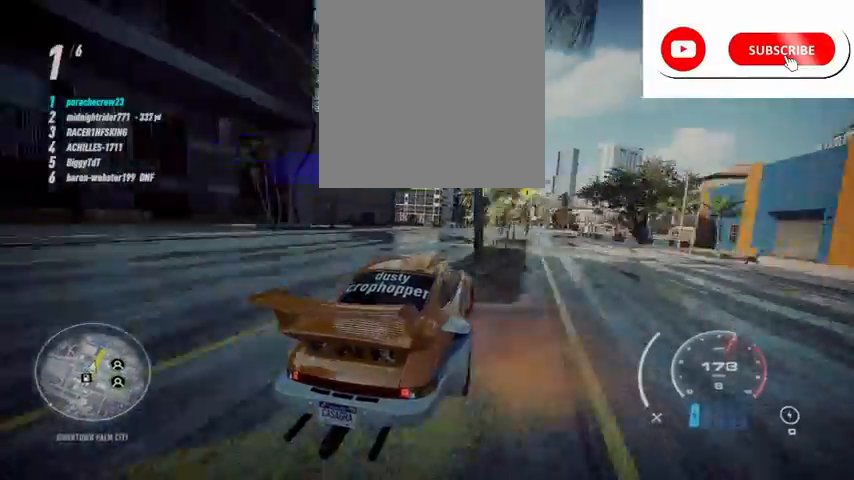
{"buttons": ["R2"], "left_stick": "center", "right_stick": "center", "events": [[250, "left_stick", "center"]]}
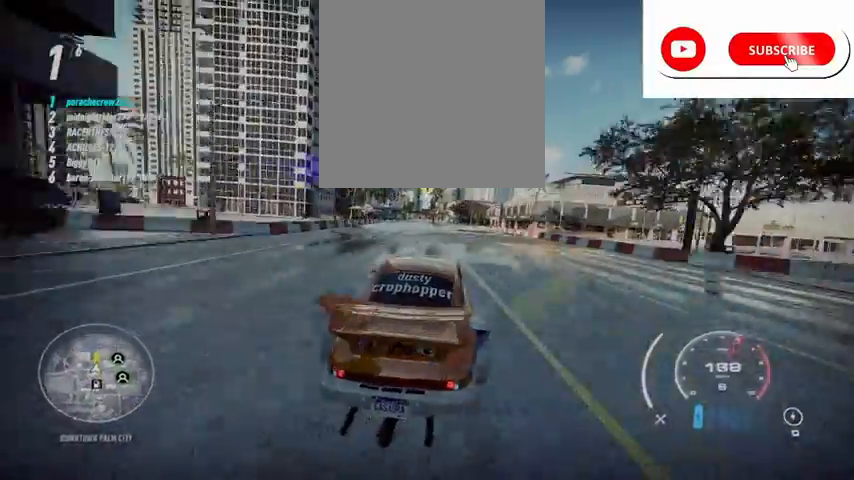
{"buttons": ["R2"], "left_stick": "center", "right_stick": "center", "events": []}
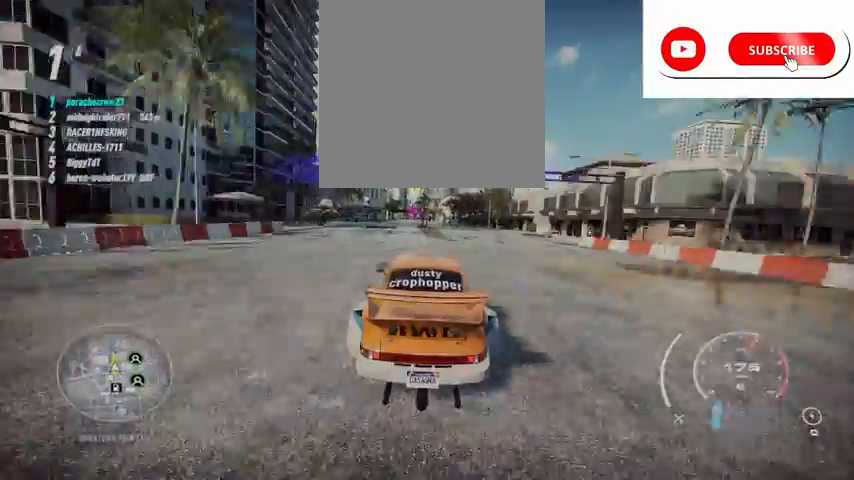
{"buttons": ["R2"], "left_stick": "center", "right_stick": "center", "events": []}
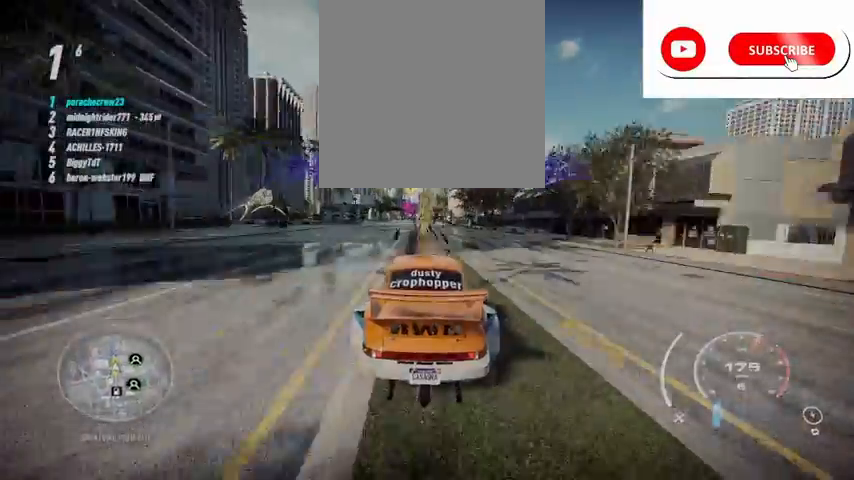
{"buttons": ["R2"], "left_stick": "center", "right_stick": "center", "events": []}
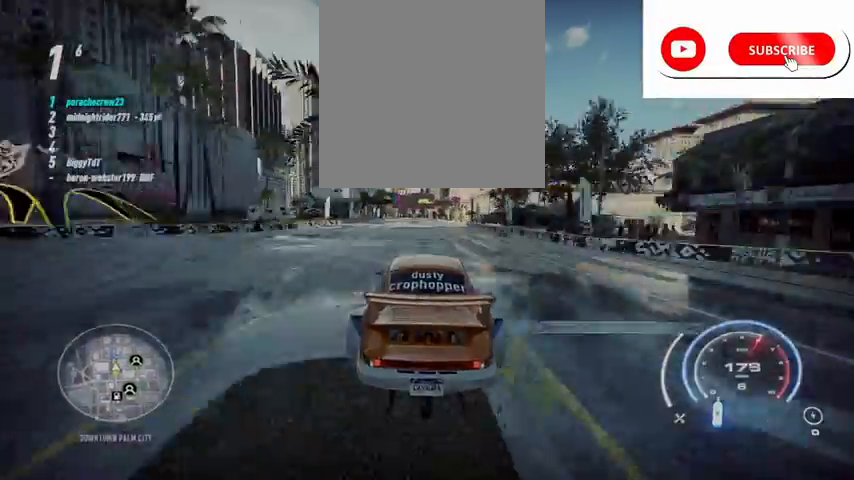
{"buttons": ["A", "R2"], "left_stick": "center", "right_stick": "center", "events": [[375, "A", "down"]]}
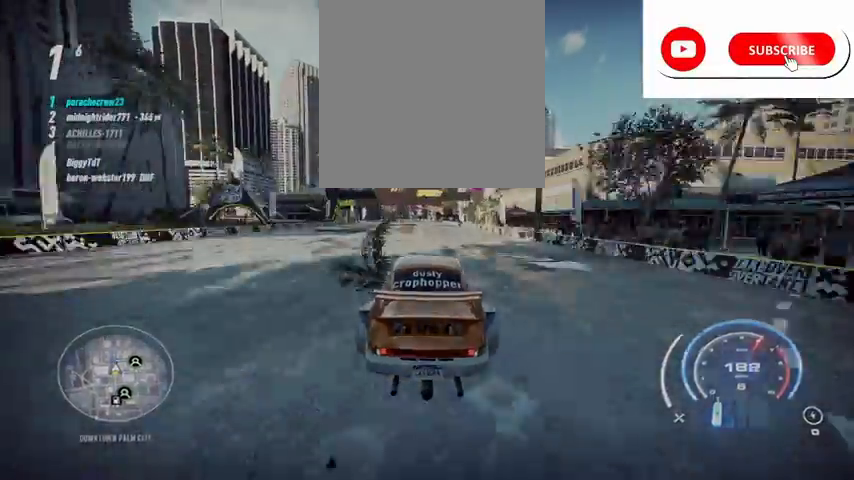
{"buttons": ["A", "R2"], "left_stick": "center", "right_stick": "center", "events": []}
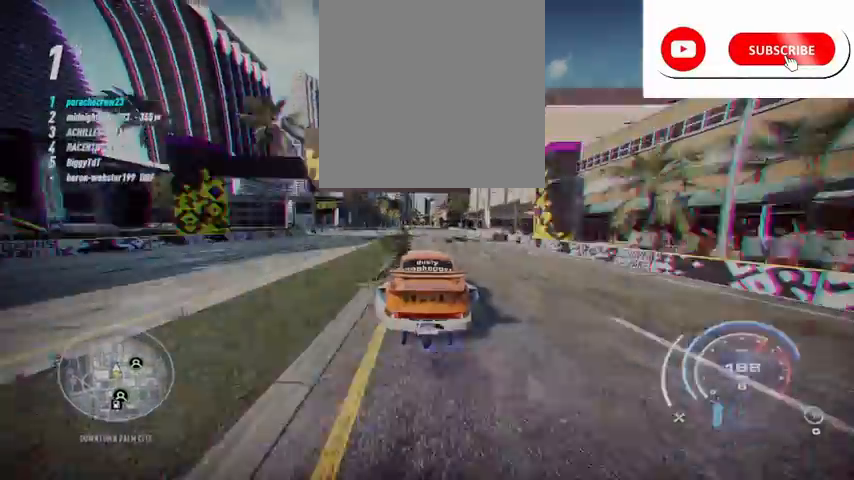
{"buttons": ["A", "R2"], "left_stick": "center", "right_stick": "center", "events": []}
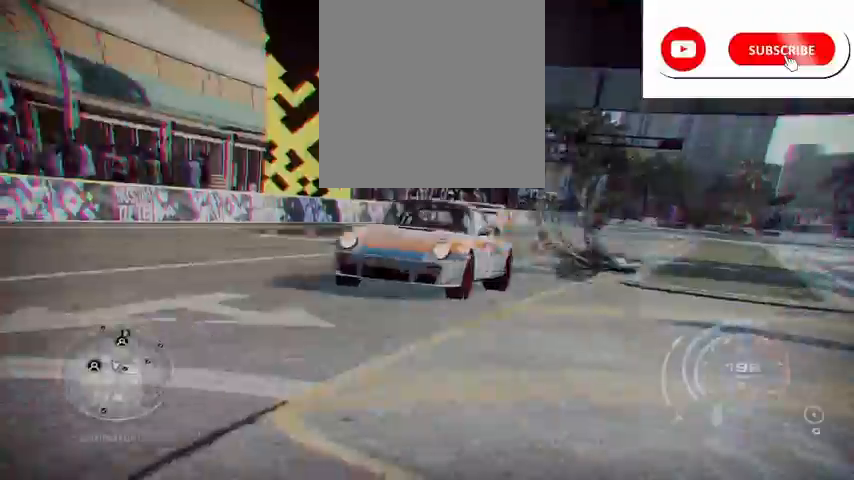
{"buttons": [], "left_stick": "center", "right_stick": "center", "events": [[84, "A", "up"], [84, "R2", "up"]]}